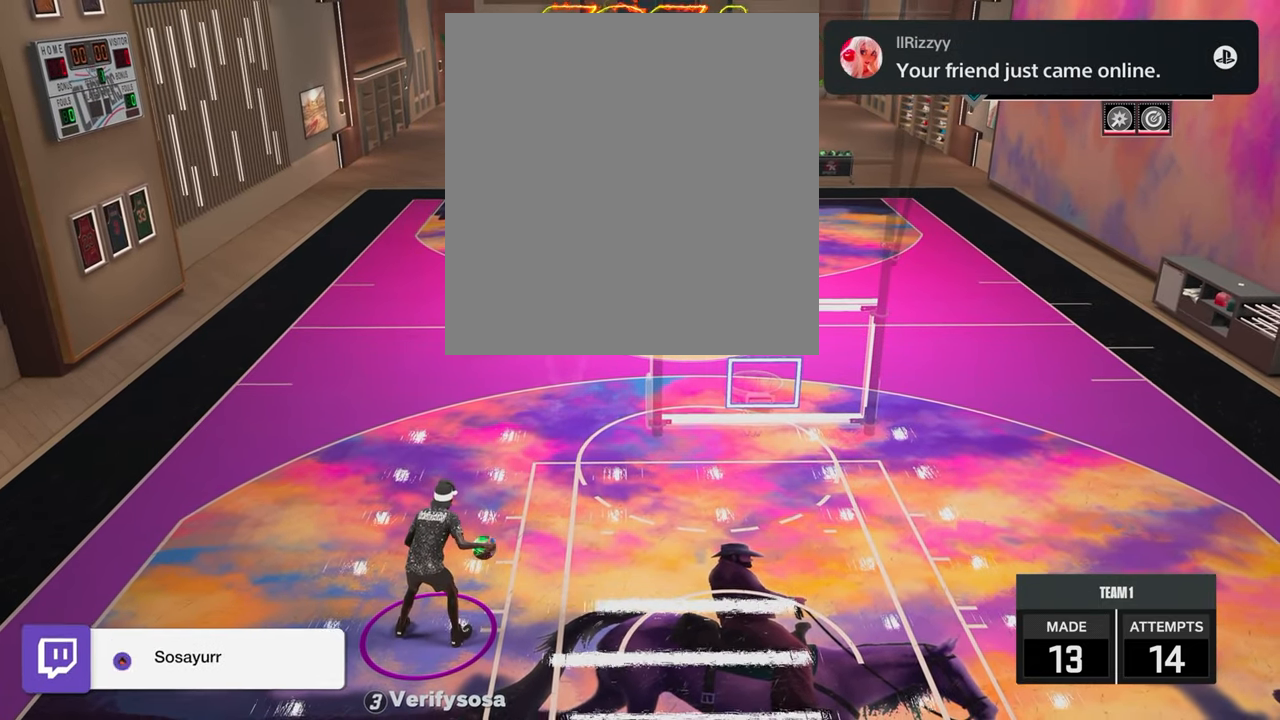
Gameplay with a controller (PlayStation layout); each line is a JSON object with the inputs held at the frame after it. "events" lists button and stick changes between this image and that frame as [ms after this image, input, new state], when the widget could be followed in between.
{"buttons": [], "left_stick": "up-left", "right_stick": "center", "events": [[200, "left_stick", "up-left"]]}
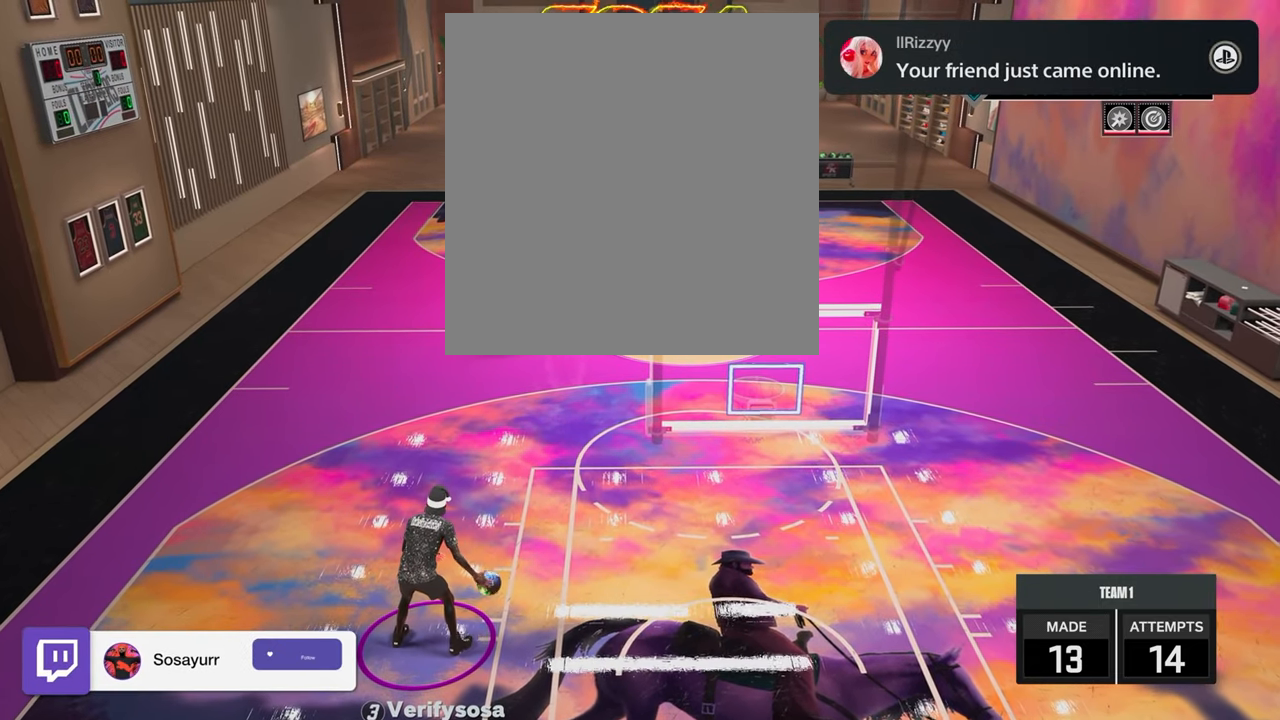
{"buttons": [], "left_stick": "center", "right_stick": "center", "events": [[50, "left_stick", "center"]]}
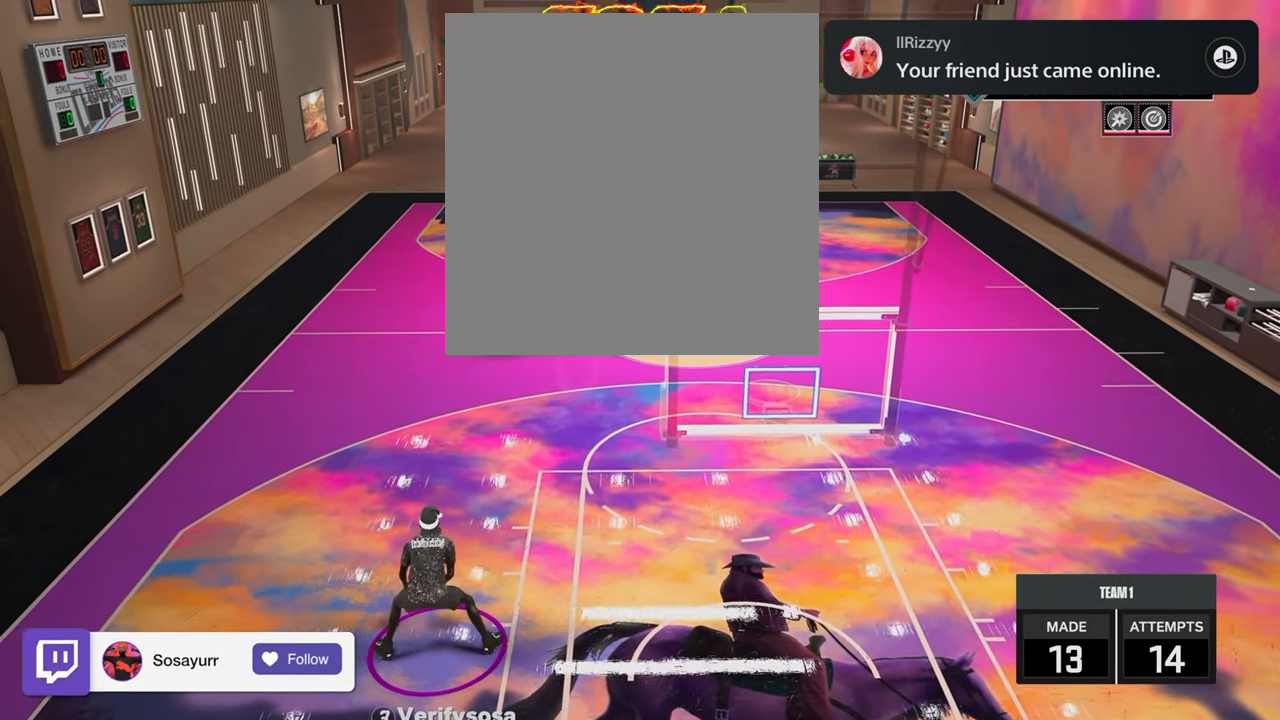
{"buttons": [], "left_stick": "center", "right_stick": "center", "events": [[450, "right_stick", "up-right"], [500, "right_stick", "center"]]}
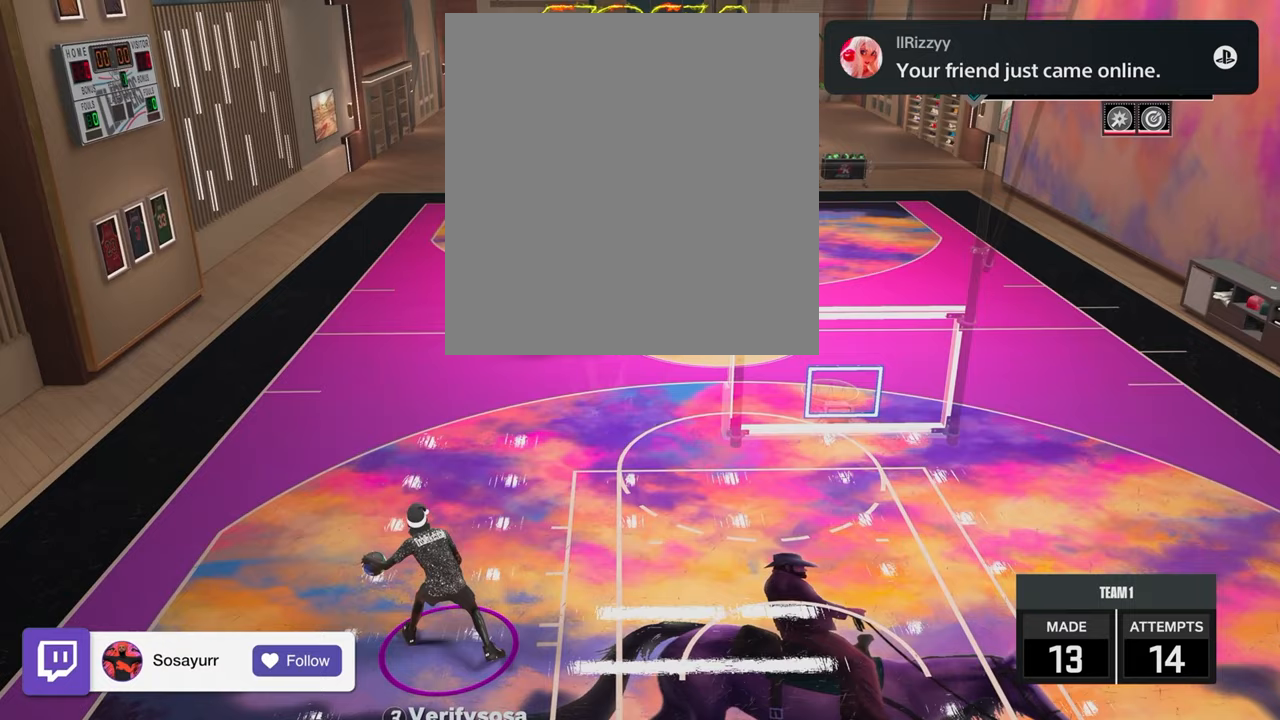
{"buttons": [], "left_stick": "center", "right_stick": "center", "events": []}
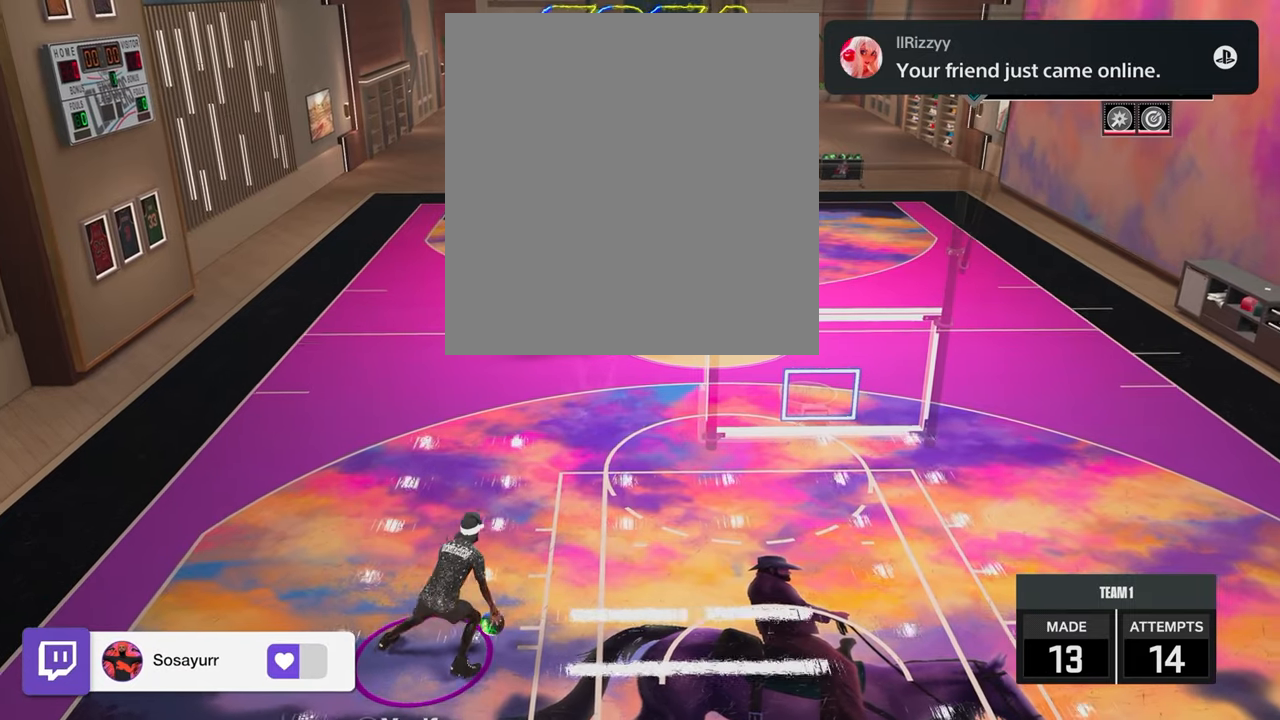
{"buttons": ["R2"], "left_stick": "center", "right_stick": "center", "events": [[400, "R2", "down"], [400, "right_stick", "up-left"], [500, "right_stick", "center"]]}
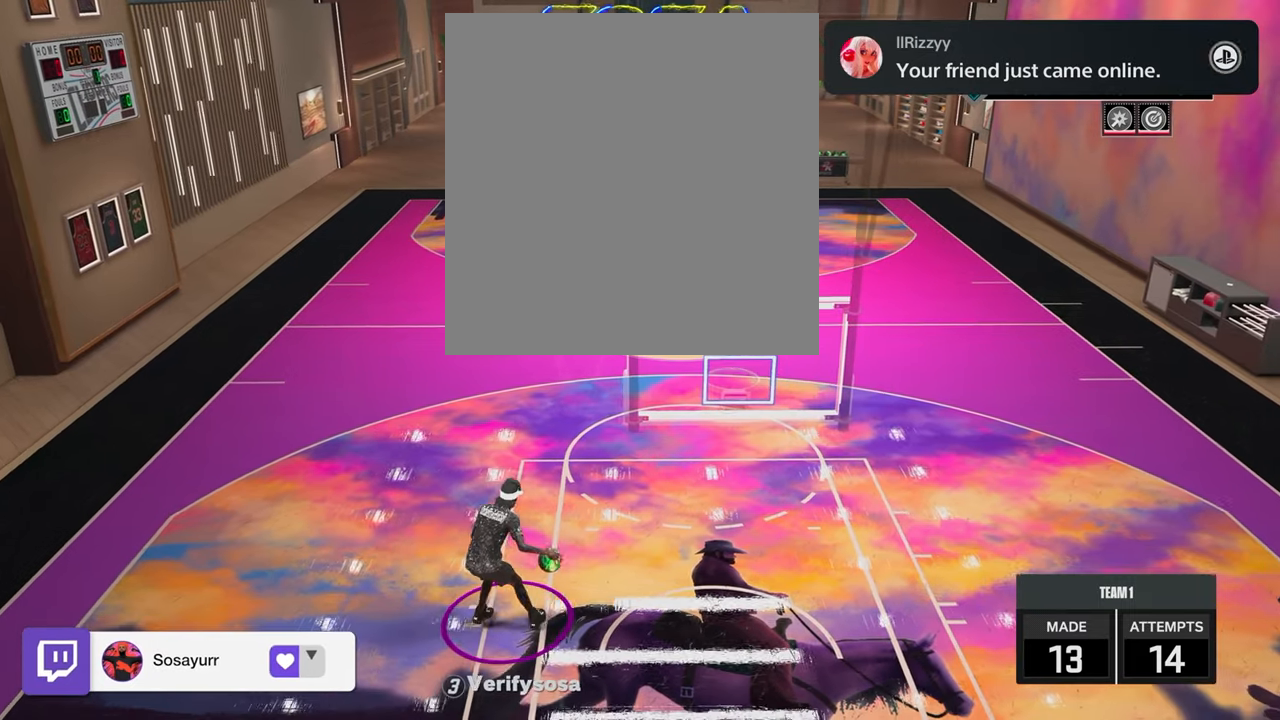
{"buttons": [], "left_stick": "center", "right_stick": "center", "events": [[417, "R2", "up"]]}
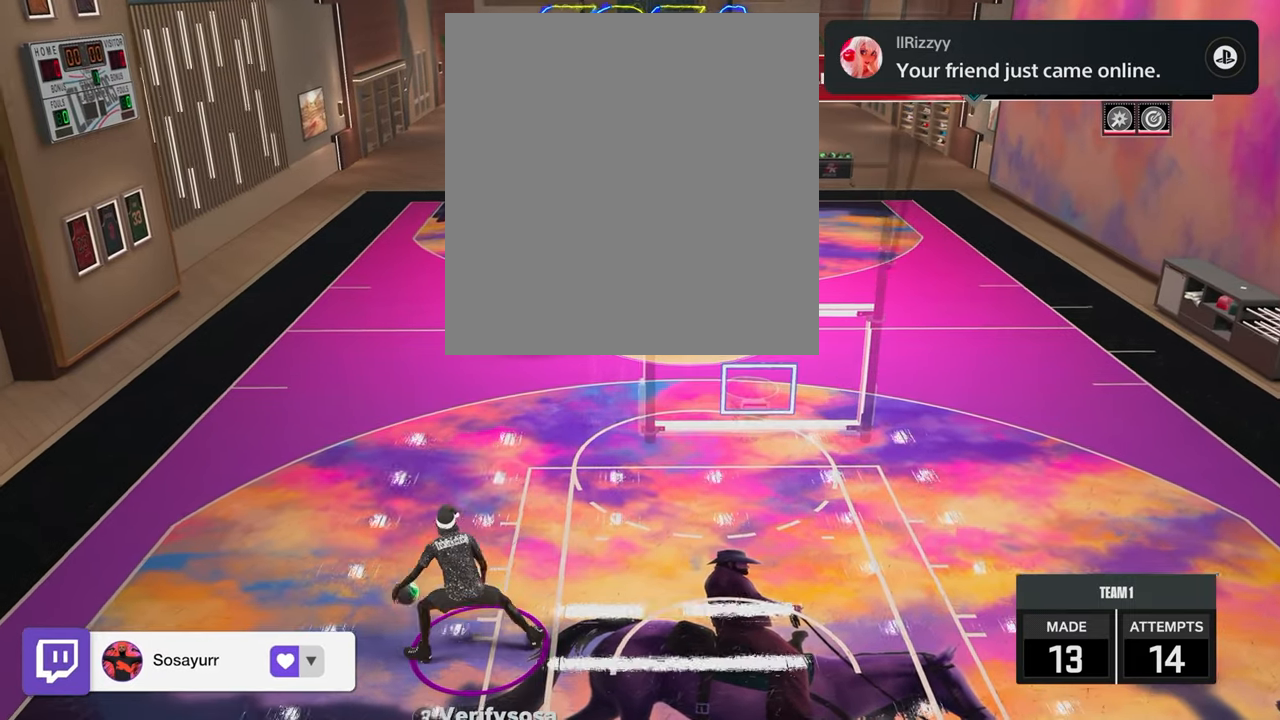
{"buttons": [], "left_stick": "center", "right_stick": "center", "events": []}
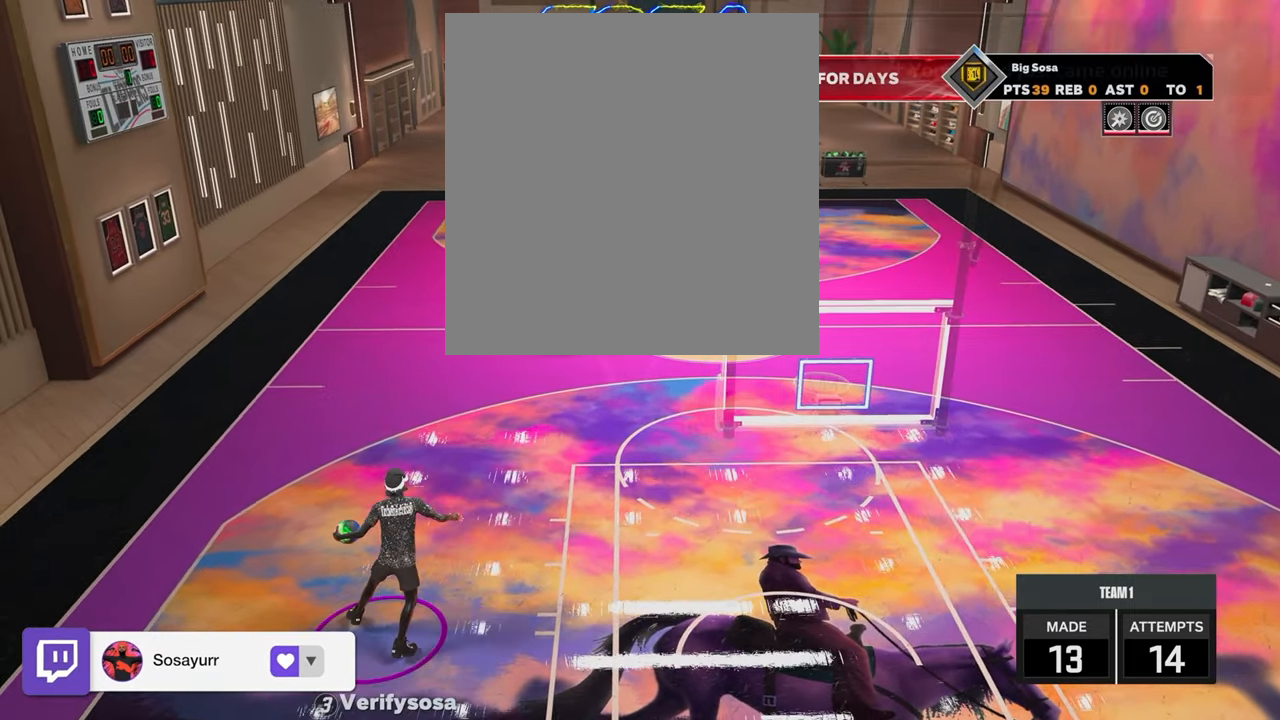
{"buttons": [], "left_stick": "up-right", "right_stick": "center", "events": [[150, "R2", "down"], [350, "left_stick", "up-right"], [500, "R2", "up"]]}
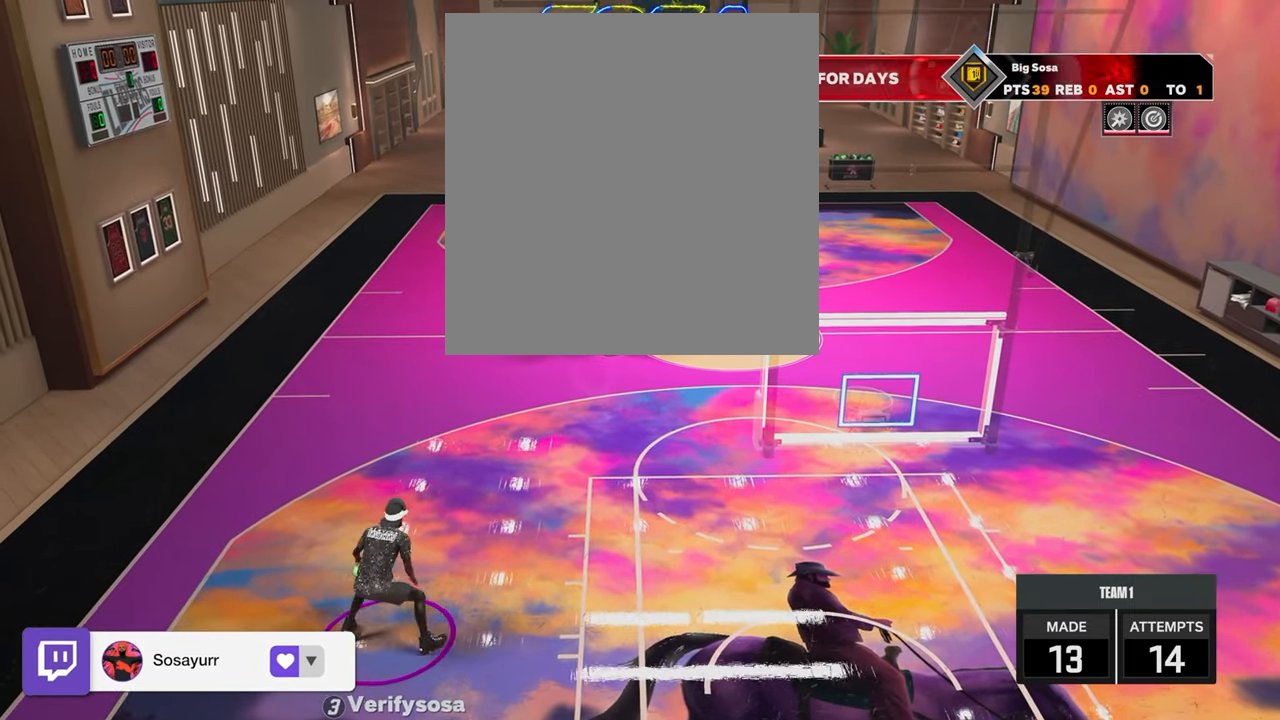
{"buttons": [], "left_stick": "center", "right_stick": "center", "events": [[67, "left_stick", "center"]]}
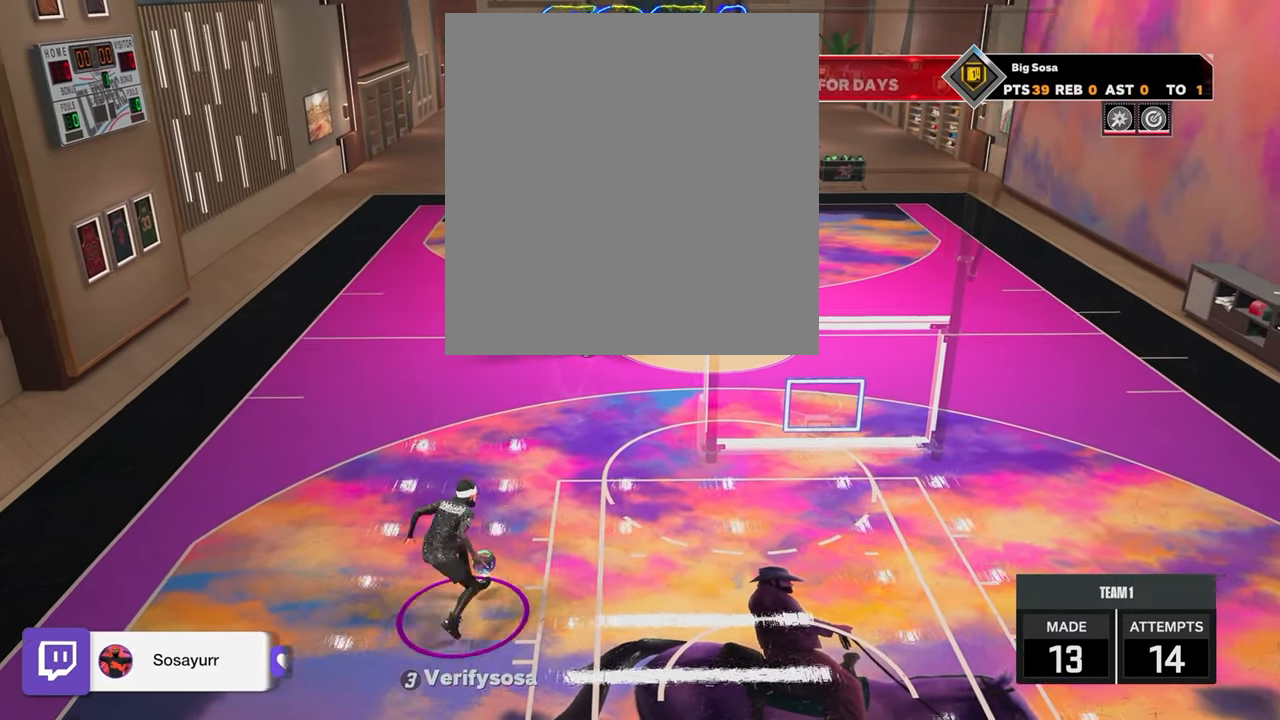
{"buttons": ["R2"], "left_stick": "center", "right_stick": "center", "events": [[17, "right_stick", "up-left"], [100, "right_stick", "center"], [367, "R2", "down"], [367, "right_stick", "down-right"], [467, "right_stick", "center"]]}
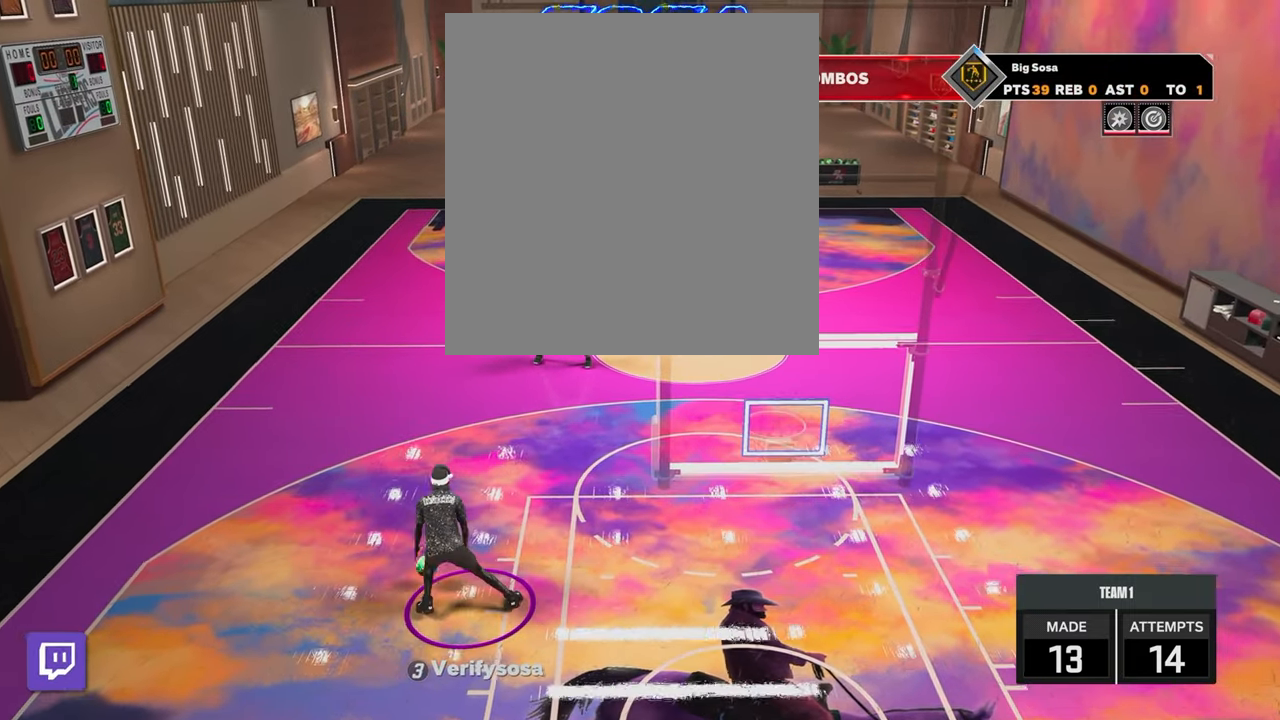
{"buttons": ["R2"], "left_stick": "center", "right_stick": "center", "events": [[100, "left_stick", "down-left"], [217, "left_stick", "center"]]}
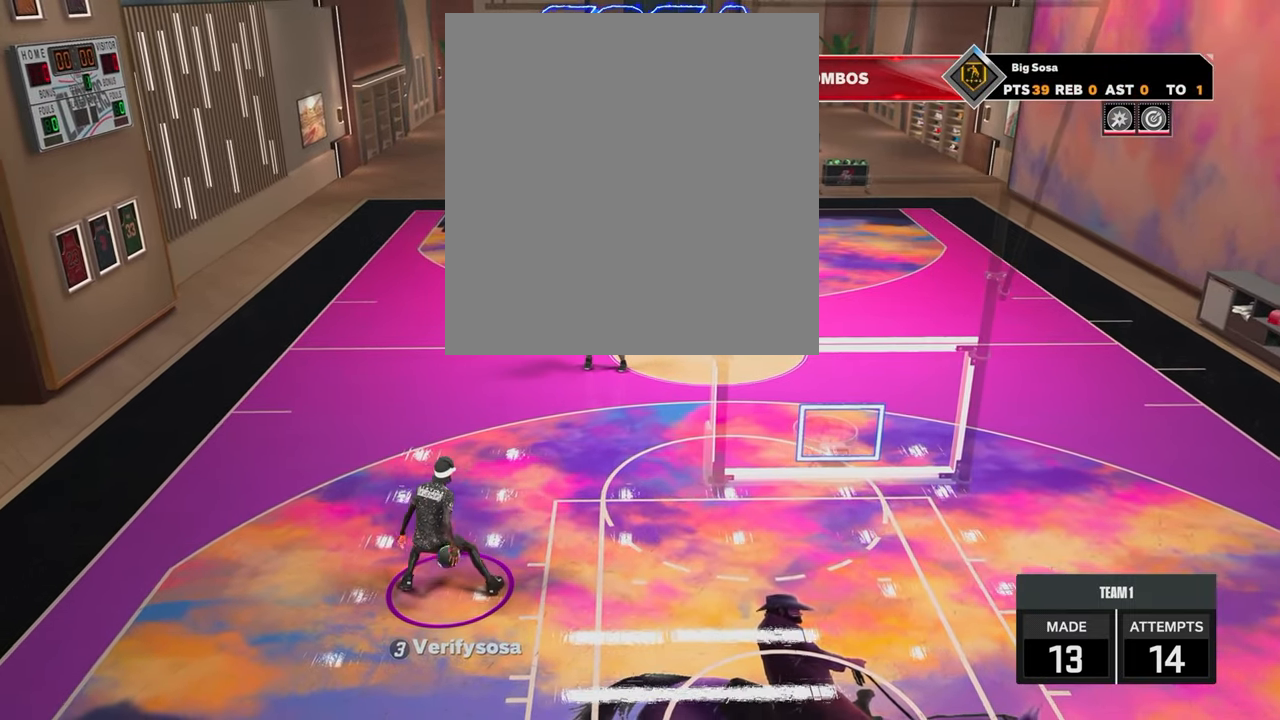
{"buttons": ["R2"], "left_stick": "down-right", "right_stick": "center", "events": [[150, "right_stick", "down-left"], [217, "right_stick", "center"], [317, "left_stick", "down-right"]]}
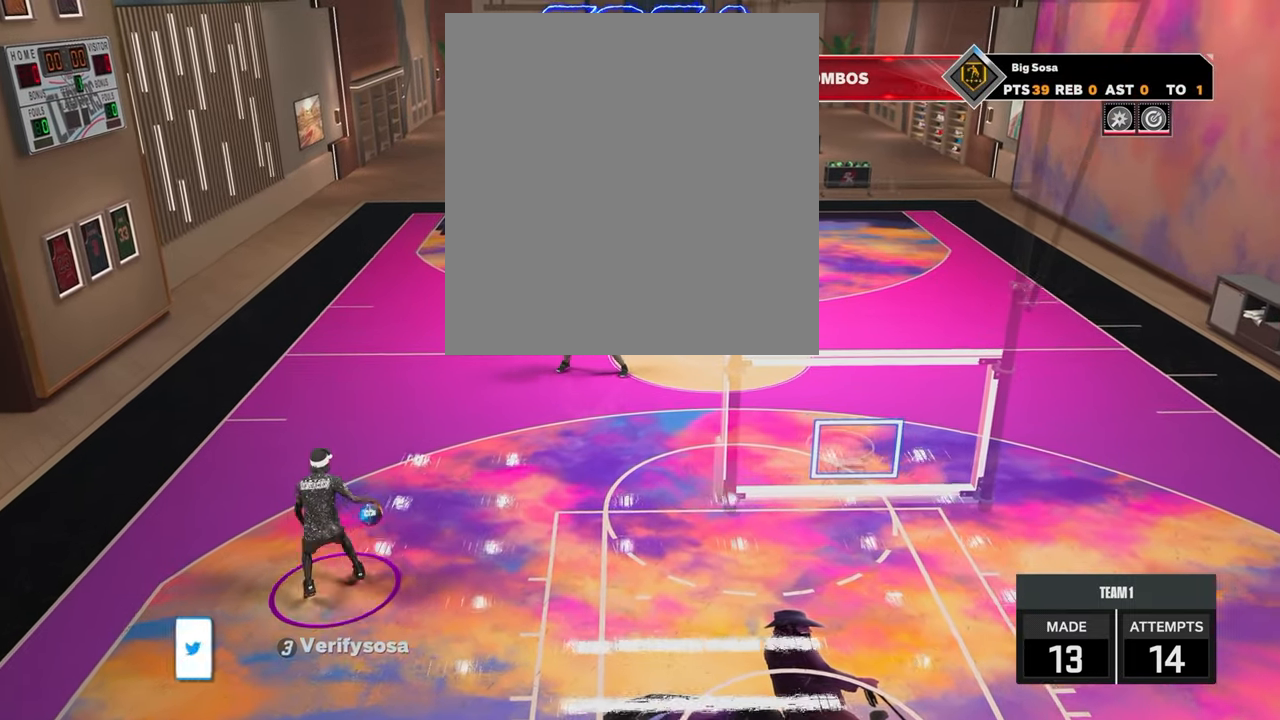
{"buttons": [], "left_stick": "center", "right_stick": "center", "events": [[50, "left_stick", "center"], [117, "R2", "up"], [300, "right_stick", "right"], [400, "right_stick", "center"]]}
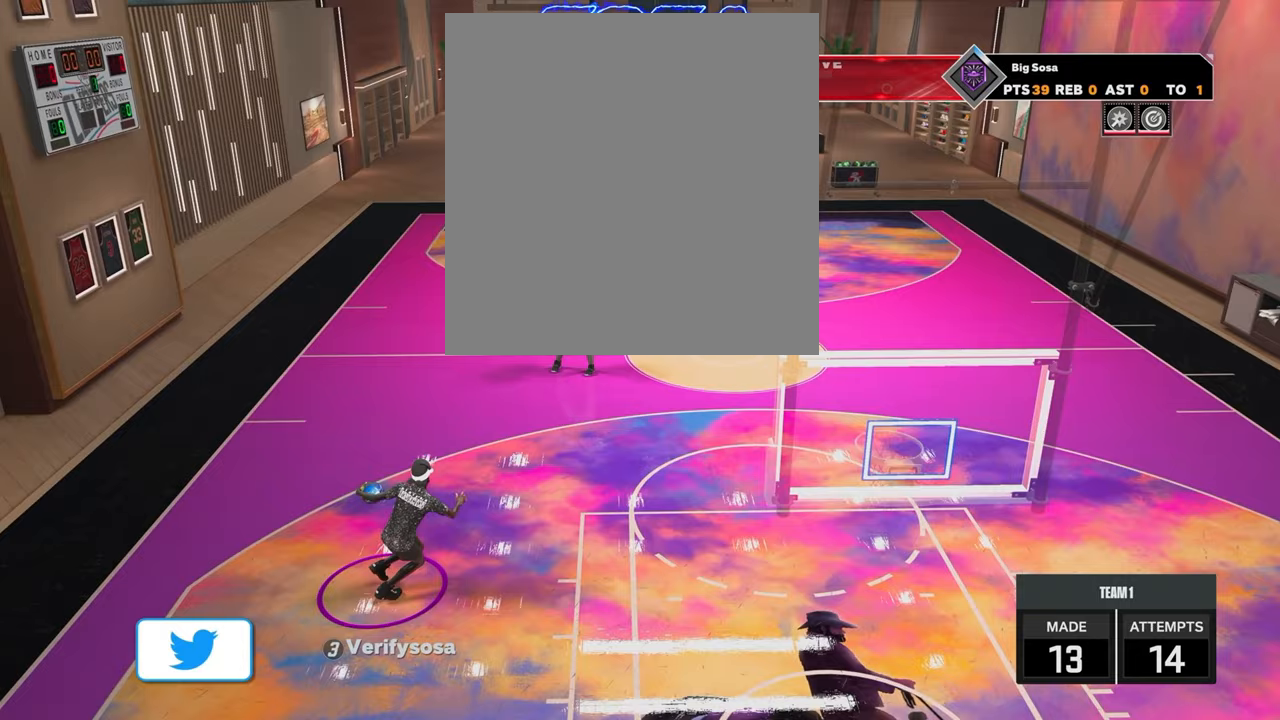
{"buttons": ["R2"], "left_stick": "center", "right_stick": "center", "events": [[50, "R2", "down"], [50, "right_stick", "up"], [100, "right_stick", "center"], [250, "left_stick", "down"], [350, "left_stick", "center"]]}
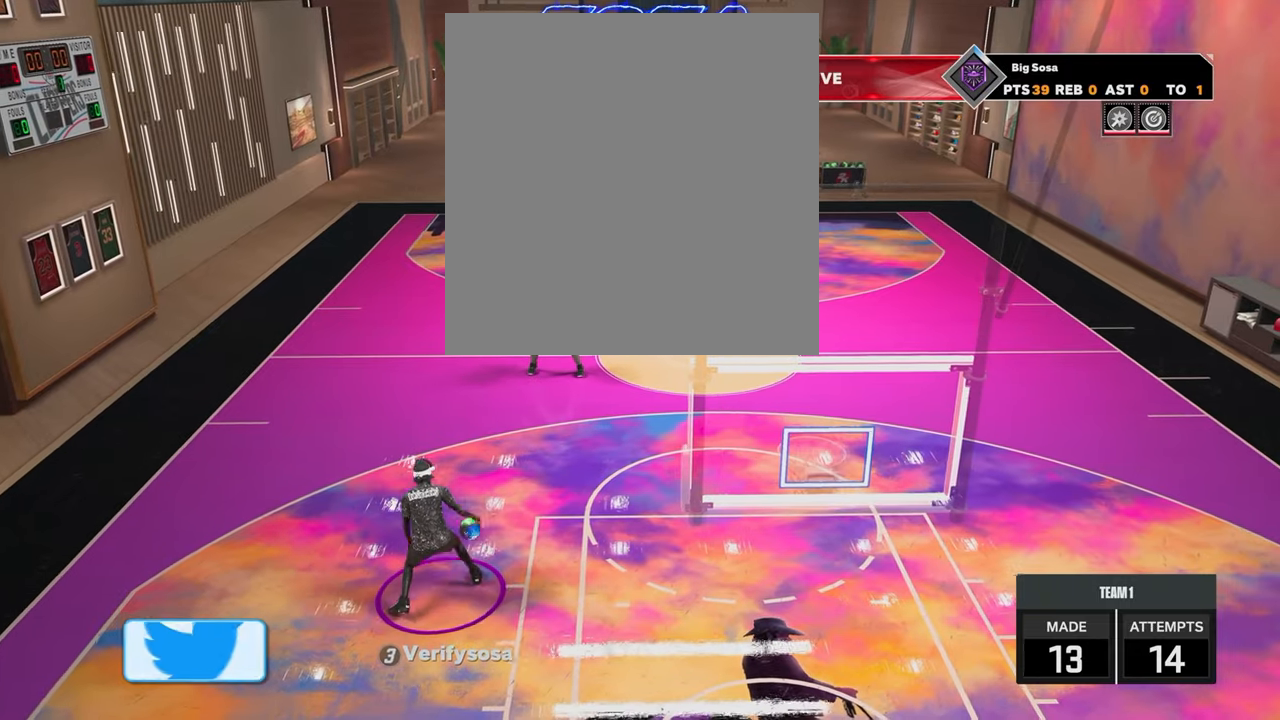
{"buttons": [], "left_stick": "center", "right_stick": "up-right", "events": [[17, "R2", "up"], [467, "right_stick", "up-right"]]}
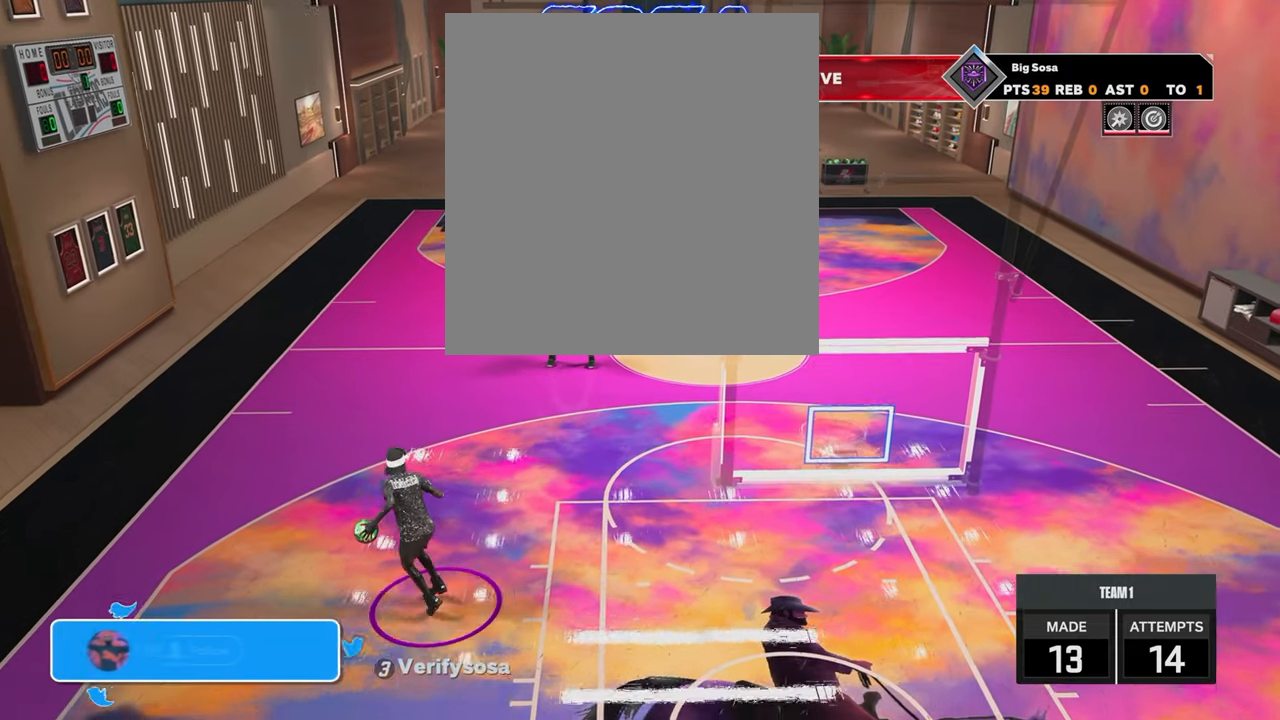
{"buttons": ["R2"], "left_stick": "center", "right_stick": "center", "events": [[50, "right_stick", "center"], [200, "R2", "down"], [217, "right_stick", "left"], [300, "right_stick", "center"]]}
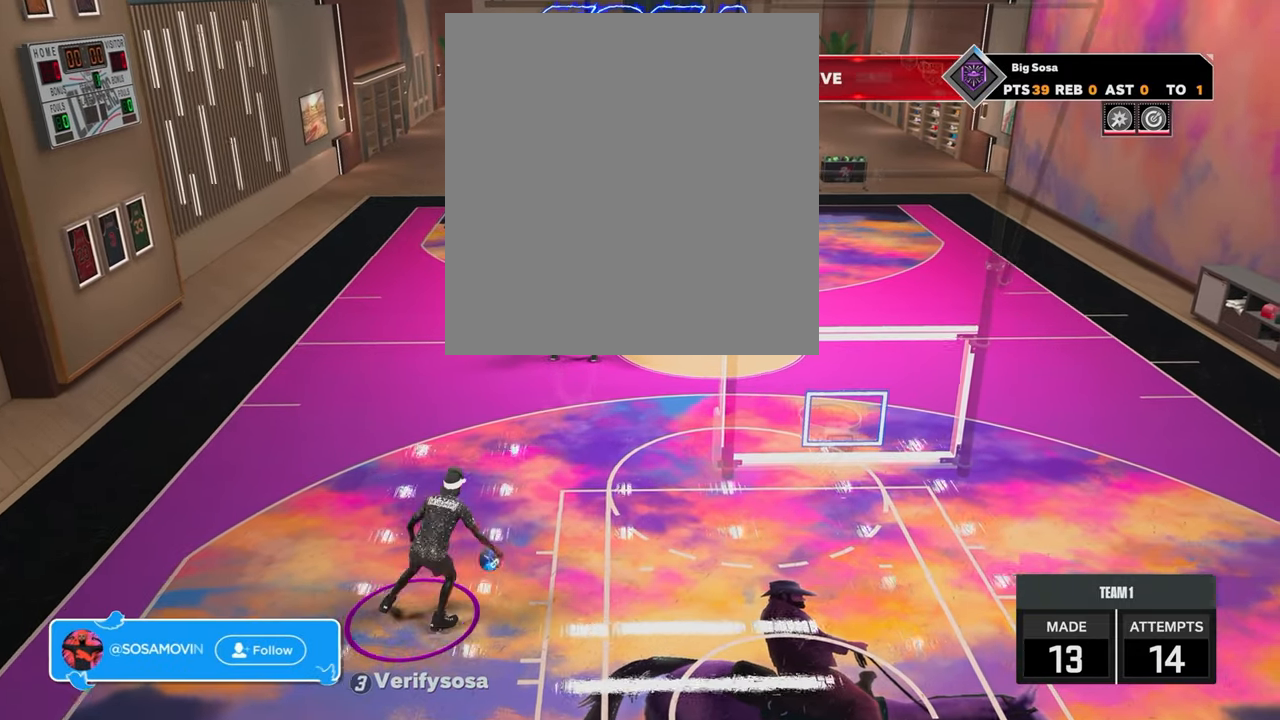
{"buttons": ["R2"], "left_stick": "up-left", "right_stick": "center", "events": [[50, "R2", "up"], [67, "right_stick", "right"], [150, "right_stick", "center"], [300, "R2", "down"], [317, "right_stick", "up-left"], [400, "right_stick", "center"], [450, "left_stick", "up-left"]]}
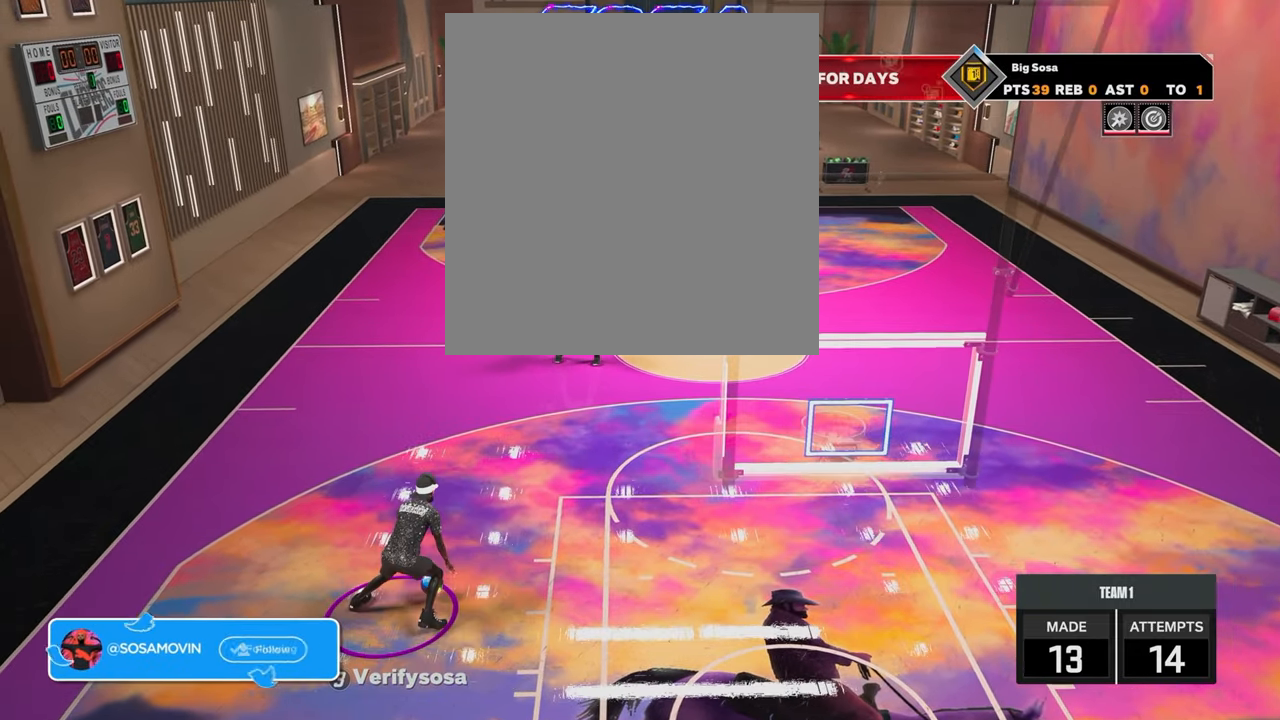
{"buttons": ["R2"], "left_stick": "center", "right_stick": "center", "events": [[100, "R2", "up"], [167, "left_stick", "center"], [167, "right_stick", "up-right"], [217, "right_stick", "center"], [367, "R2", "down"], [400, "right_stick", "up-left"], [500, "right_stick", "center"]]}
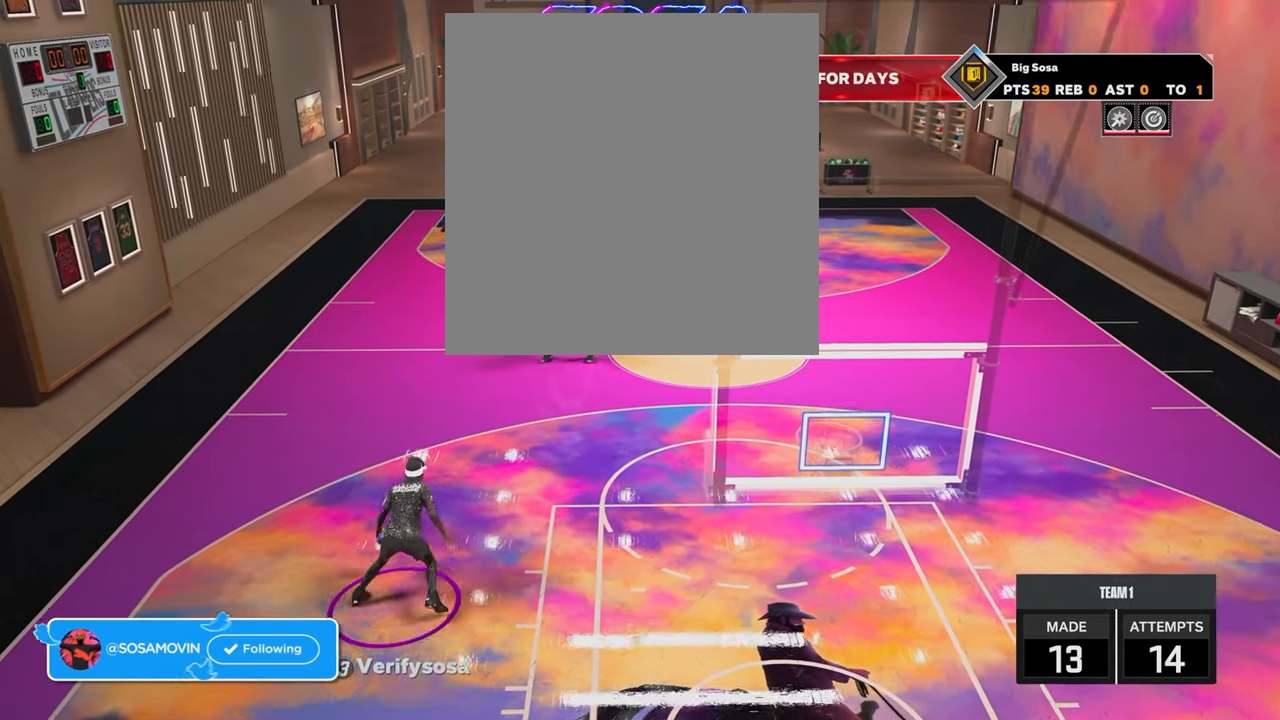
{"buttons": ["R2"], "left_stick": "center", "right_stick": "center", "events": [[50, "left_stick", "down-right"], [150, "R2", "up"], [167, "left_stick", "center"], [167, "right_stick", "right"], [250, "right_stick", "center"], [400, "R2", "down"], [400, "right_stick", "up-left"], [467, "right_stick", "center"]]}
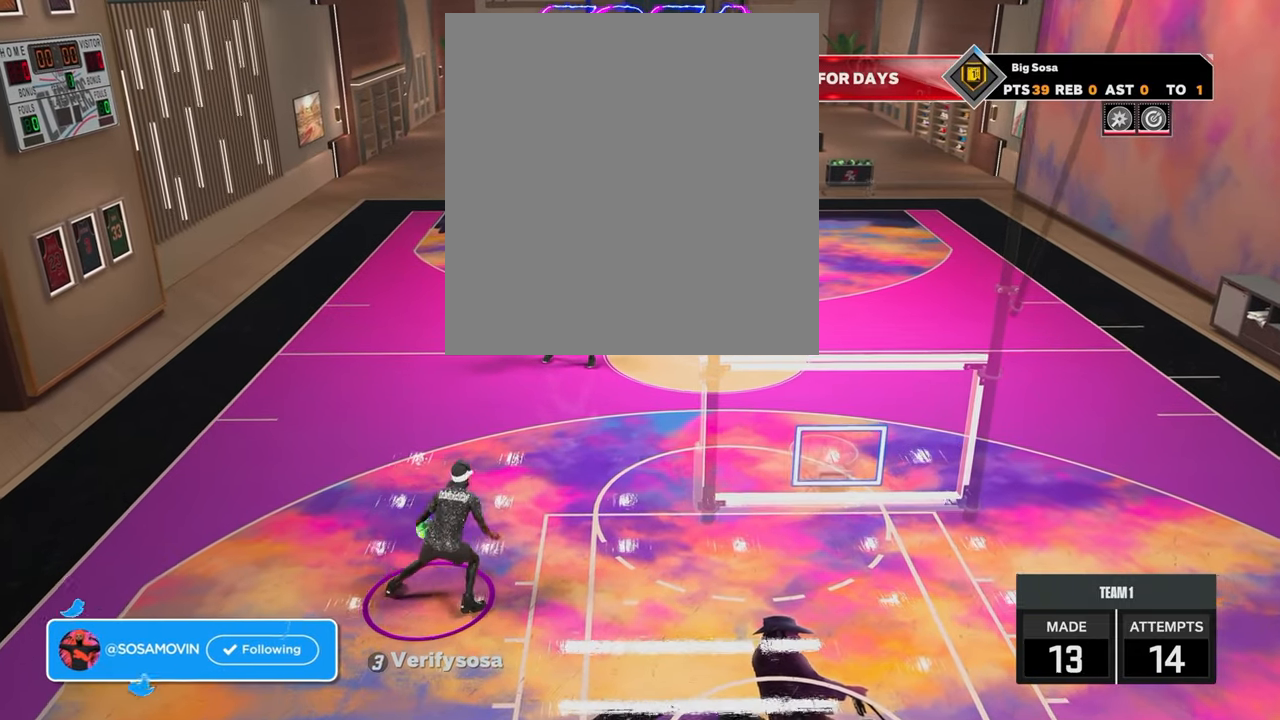
{"buttons": ["R2"], "left_stick": "center", "right_stick": "up", "events": [[100, "left_stick", "up-left"], [200, "R2", "up"], [200, "right_stick", "right"], [267, "left_stick", "center"], [300, "right_stick", "center"], [400, "R2", "down"], [450, "right_stick", "up"]]}
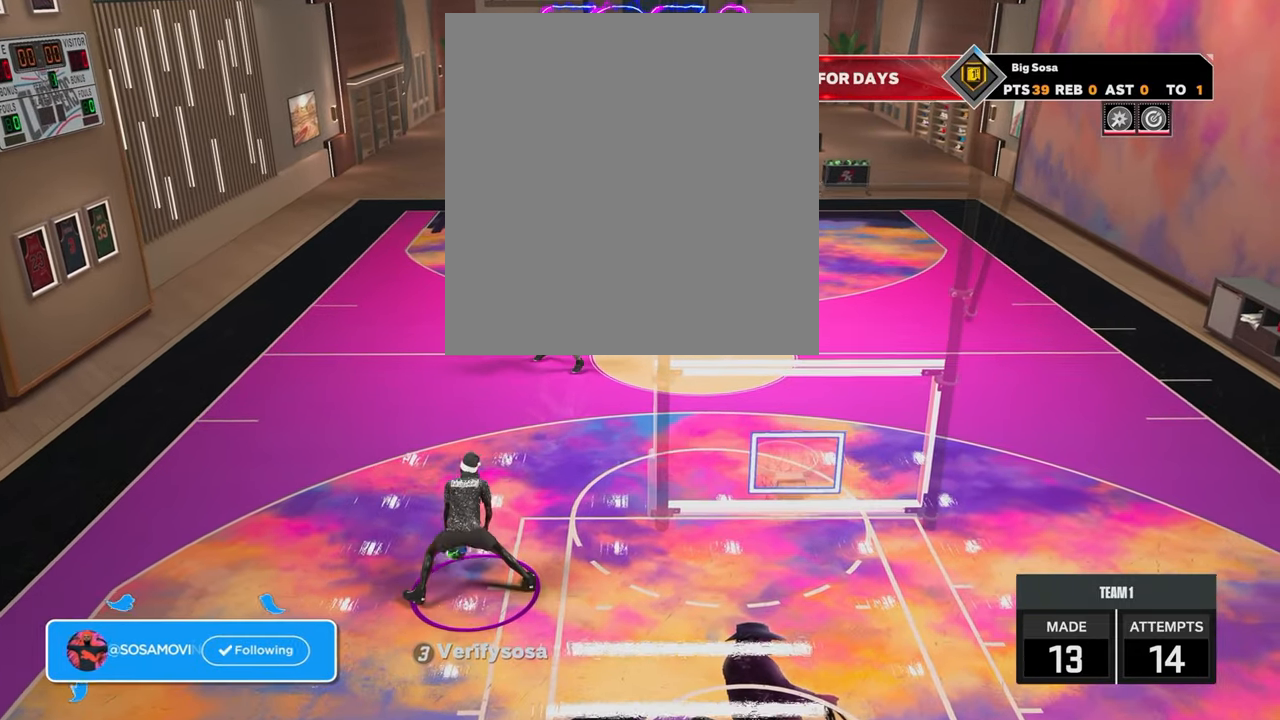
{"buttons": [], "left_stick": "center", "right_stick": "center", "events": [[67, "right_stick", "center"], [117, "left_stick", "down"], [300, "R2", "up"], [300, "left_stick", "center"]]}
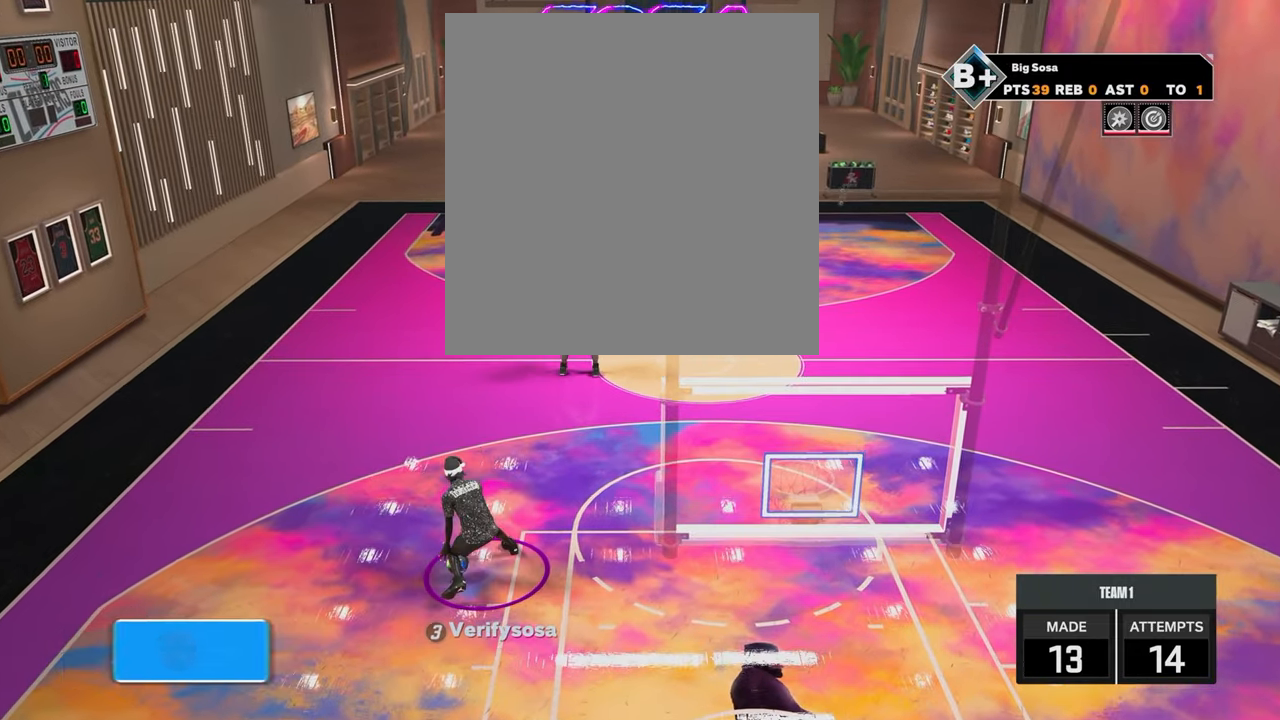
{"buttons": ["R2"], "left_stick": "center", "right_stick": "center", "events": [[100, "right_stick", "right"], [150, "right_stick", "down"], [200, "right_stick", "center"], [300, "R2", "down"], [350, "right_stick", "up-left"], [400, "right_stick", "center"]]}
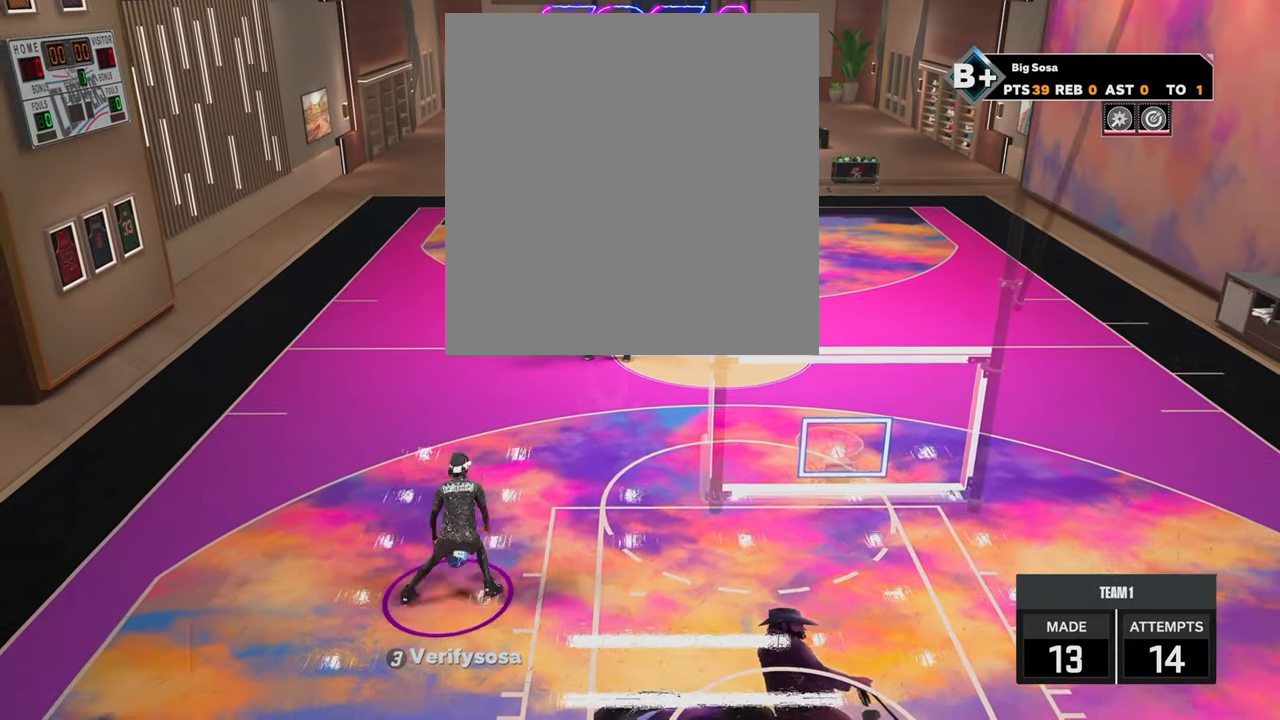
{"buttons": ["R2"], "left_stick": "center", "right_stick": "center", "events": [[50, "left_stick", "up-left"], [100, "R2", "up"], [117, "right_stick", "right"], [150, "left_stick", "center"], [200, "right_stick", "center"], [367, "R2", "down"], [367, "right_stick", "left"], [450, "right_stick", "center"]]}
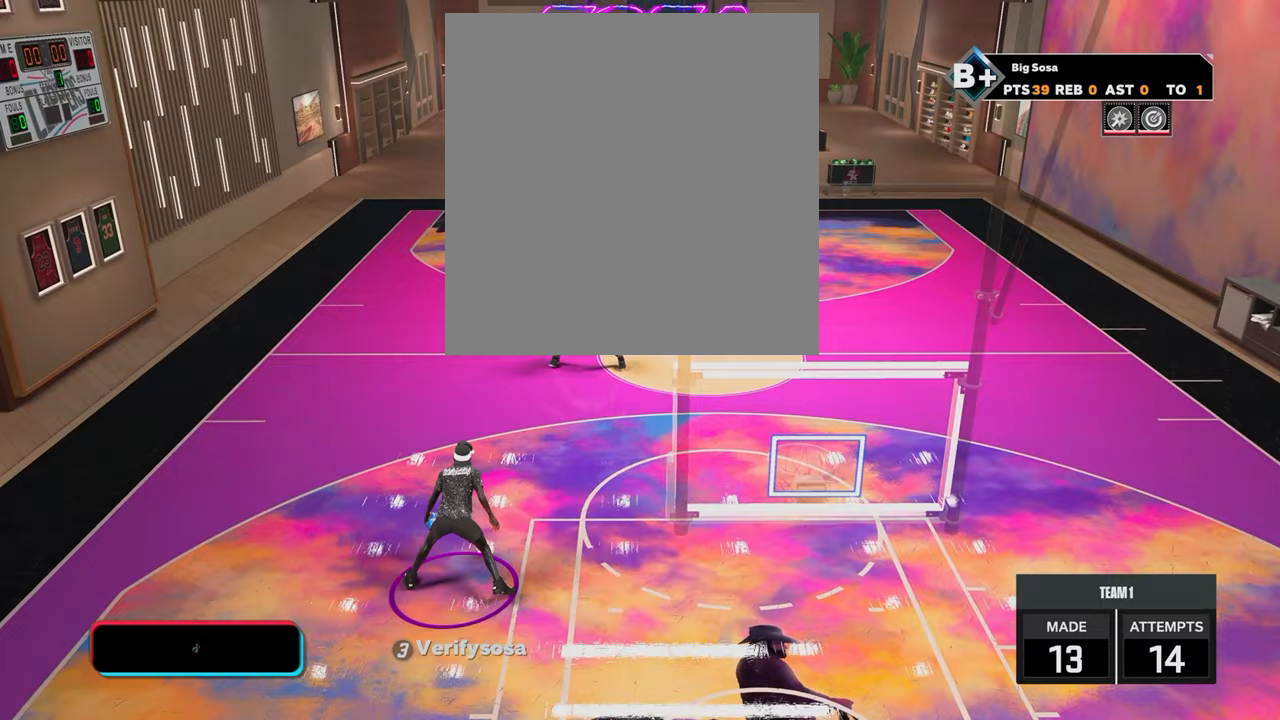
{"buttons": ["R2"], "left_stick": "center", "right_stick": "center", "events": [[17, "left_stick", "down-right"], [67, "R2", "up"], [150, "left_stick", "center"], [150, "right_stick", "up-right"], [200, "right_stick", "center"], [350, "R2", "down"], [350, "right_stick", "up-left"], [400, "right_stick", "center"]]}